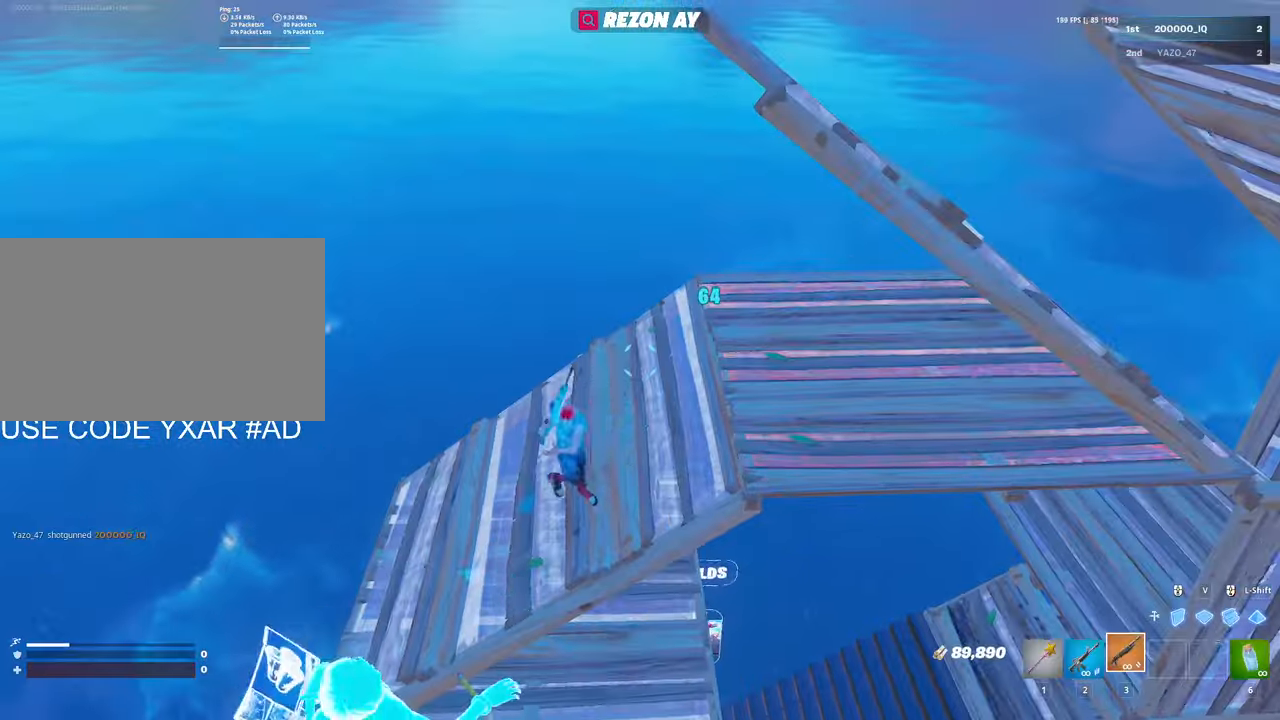
Gameplay with keyboard and mouse; each line is a JSON object with the keys and mouse buttons held at the frame after it. "events" lists presses ("down") and releases ("up") of "1", "2", "3", "4", "5", "a", "alt", "c", "caps_lock", "ctrl", "d", "e", "f", "g", "q", "r", "s", "shift", "space", "t", "tab", "v", "w", "x", "z", "mouse_left", "mouse_wheel" and "mouse_right" between this image and that frame as [ms after this image, input, new state], when the widget could be followed in between. "mouse_left", "mouse_wheel", "mouse_right" = the "left", "wheel", "right" buttons of the "mouse" list. No other keys are recorded. "wheel" means that the mouse wheel is clicked or scrolled. "mouse_move" is the direction in which the mouse moves at that frame (one of eight, or "still"), when it could be read.
{"keys": ["c", "w"], "mouse": [], "mouse_move": "down", "events": [[50, "mouse_left", "up"], [50, "w", "up"], [383, "w", "down"], [433, "c", "down"]]}
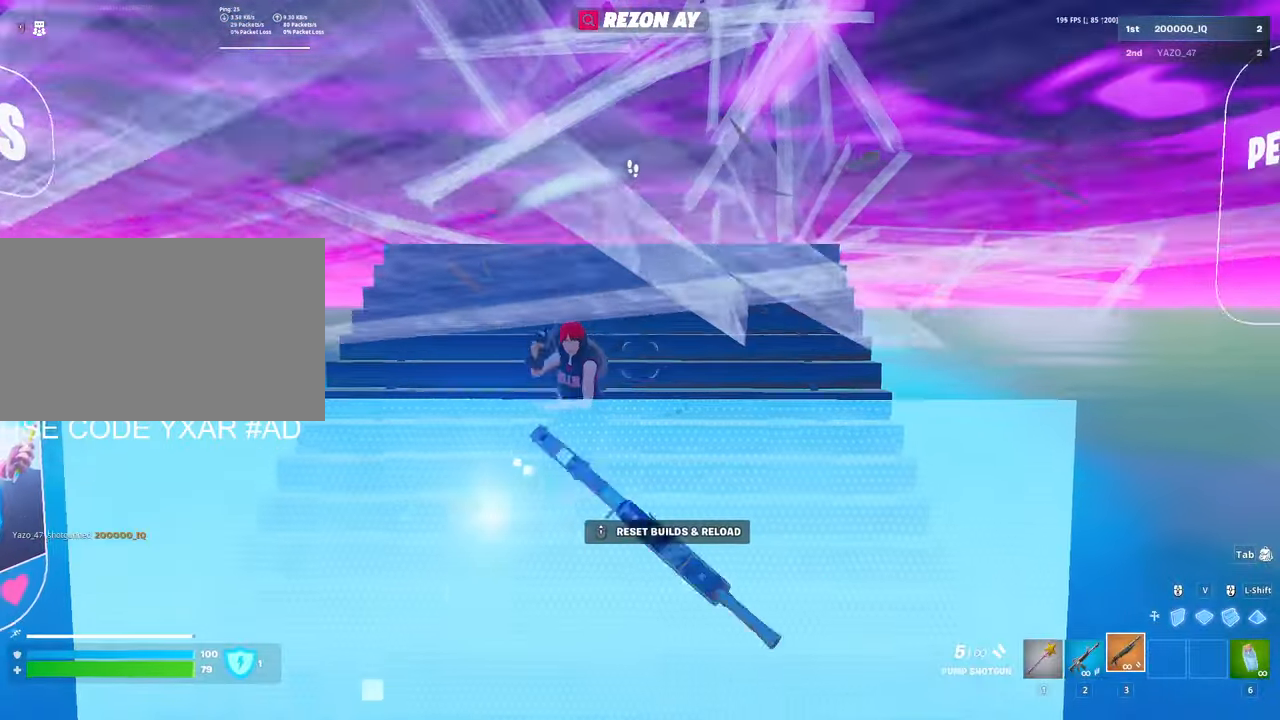
{"keys": ["w"], "mouse": [], "mouse_move": "right", "events": [[66, "c", "up"], [166, "a", "down"], [400, "a", "up"]]}
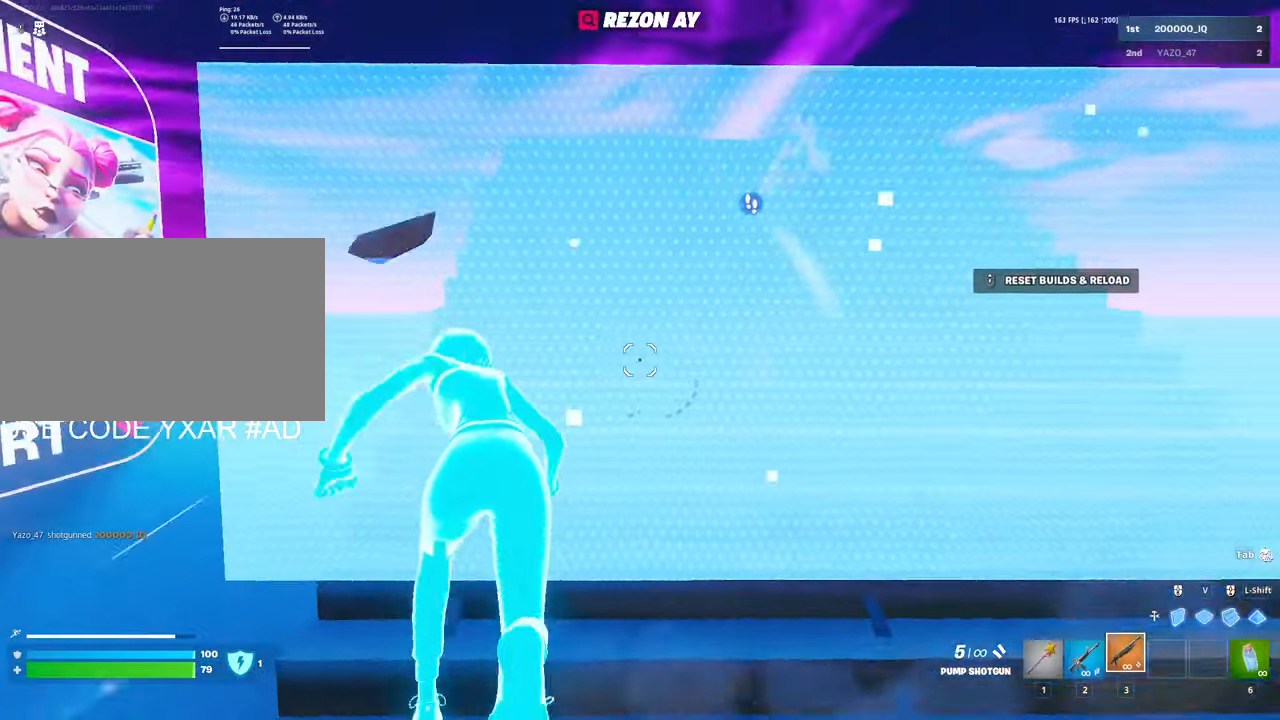
{"keys": ["w"], "mouse": [], "mouse_move": "left", "events": []}
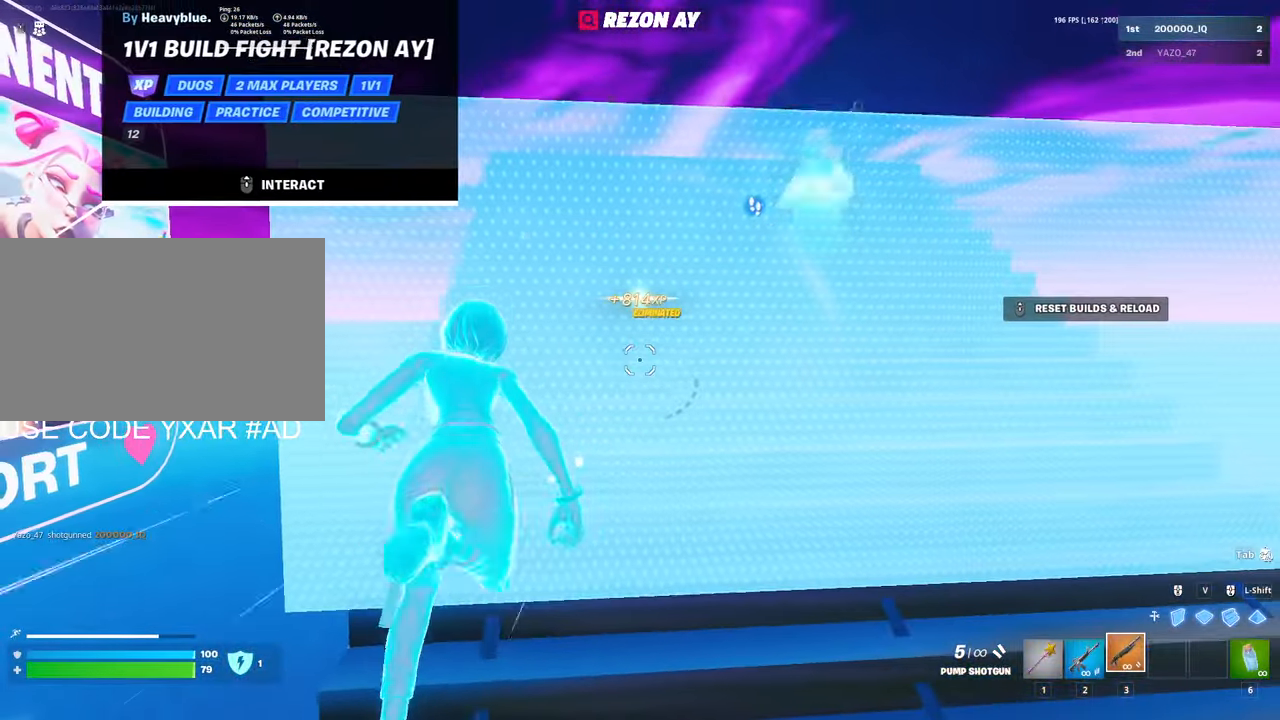
{"keys": ["w"], "mouse": [], "mouse_move": "still", "events": []}
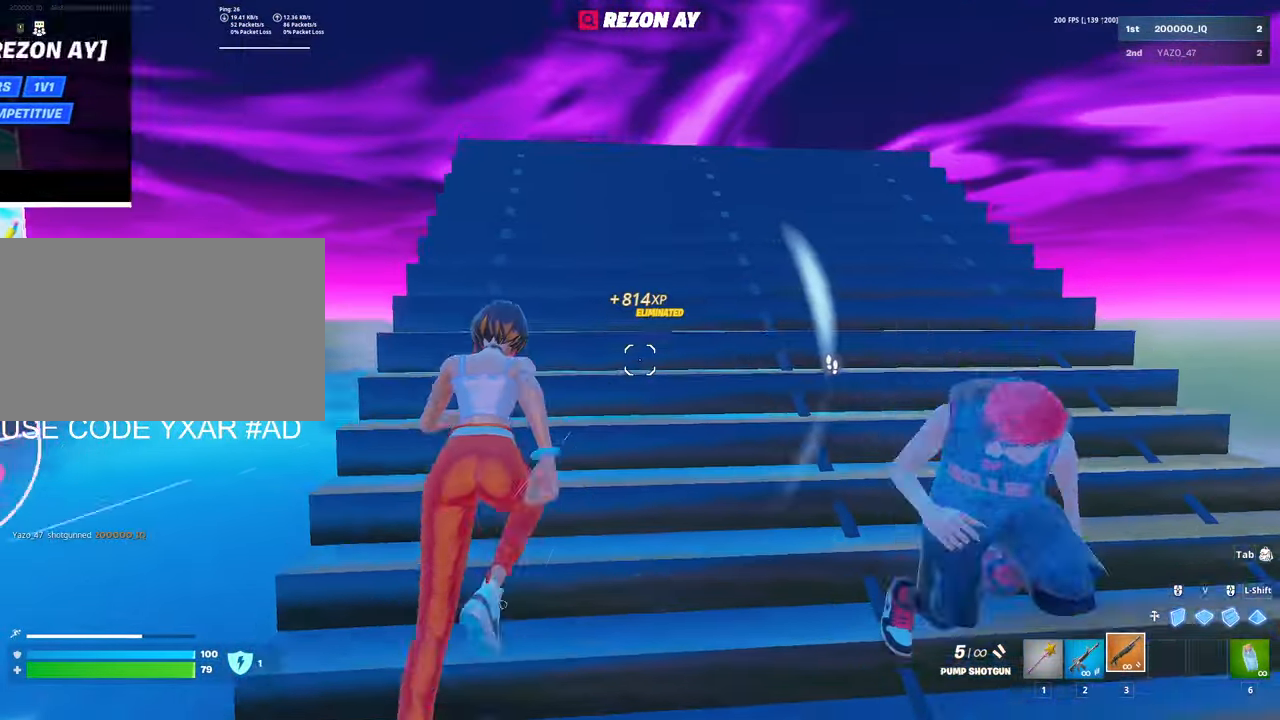
{"keys": ["v", "w"], "mouse": [], "mouse_move": "still", "events": [[433, "v", "down"]]}
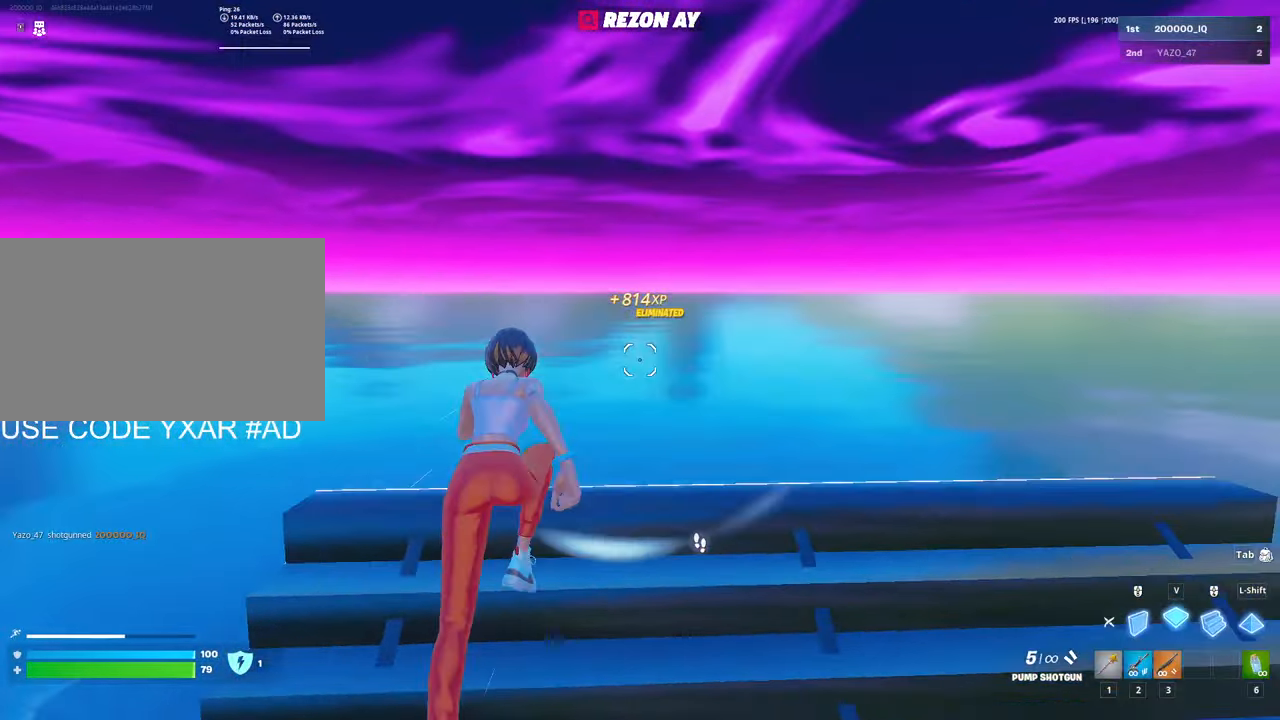
{"keys": ["w"], "mouse": [], "mouse_move": "right", "events": [[33, "mouse_left", "down"], [33, "v", "up"], [183, "a", "down"], [183, "c", "down"], [266, "c", "up"], [316, "mouse_left", "up"], [416, "a", "up"]]}
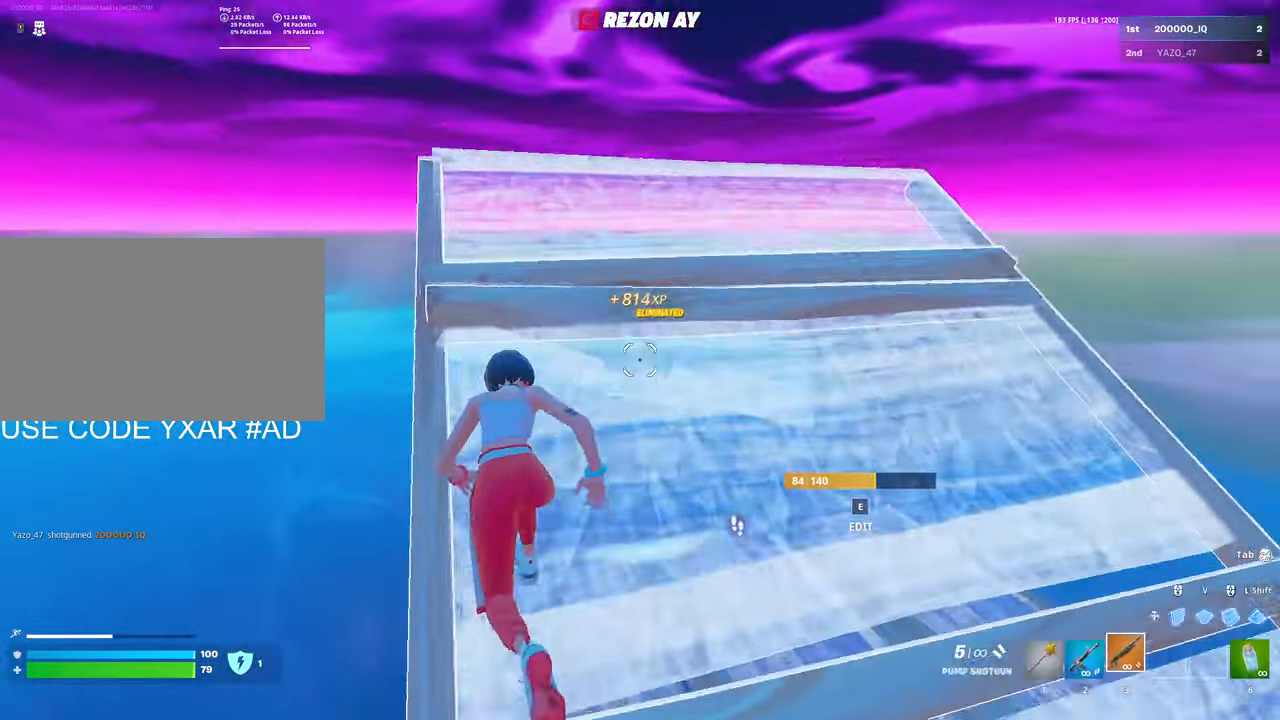
{"keys": ["w"], "mouse": ["left"], "mouse_move": "still", "events": [[150, "space", "down"], [183, "mouse_left", "down"], [233, "space", "up"], [333, "v", "down"], [466, "v", "up"]]}
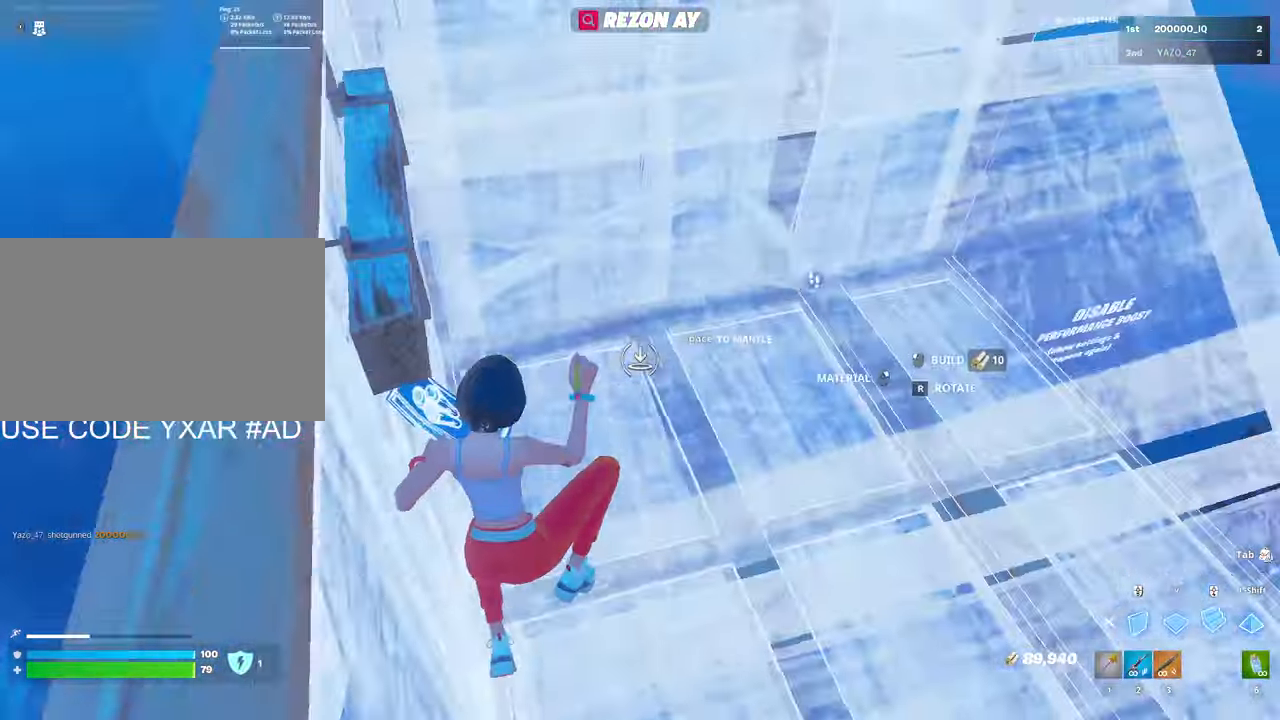
{"keys": ["w"], "mouse": ["left"], "mouse_move": "down", "events": [[166, "space", "down"], [250, "space", "up"], [350, "v", "down"], [500, "v", "up"]]}
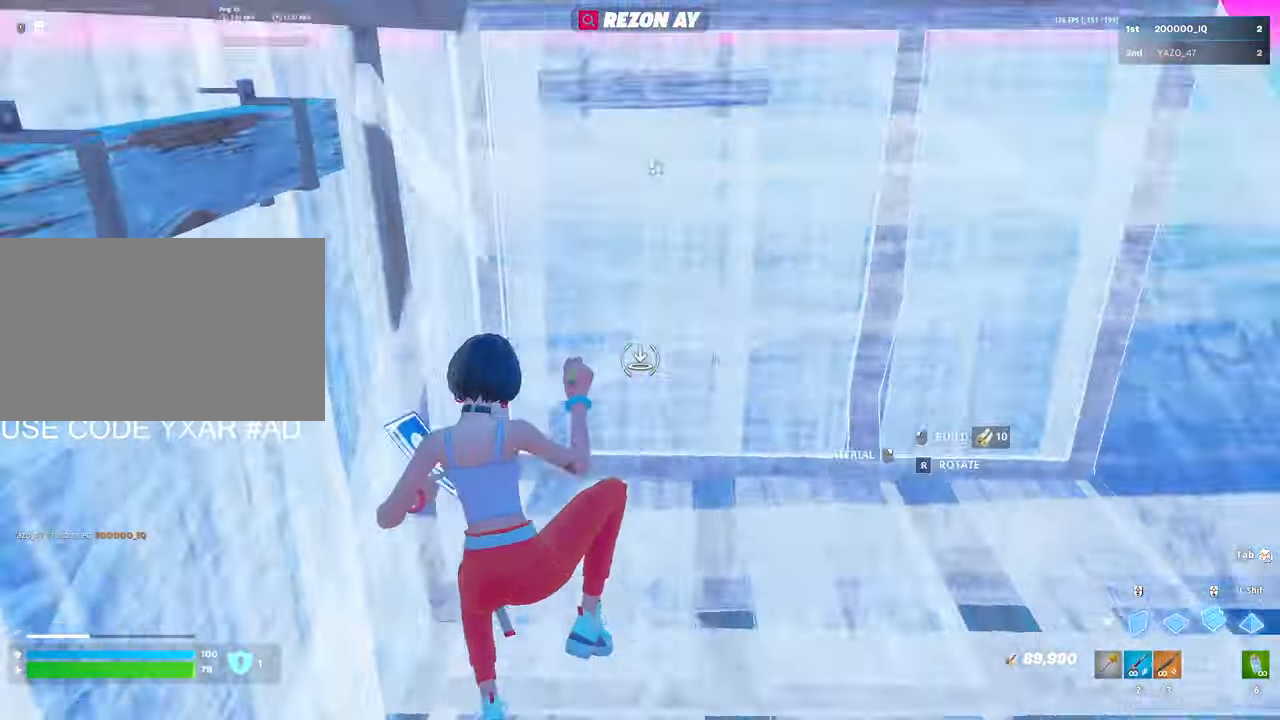
{"keys": ["w"], "mouse": [], "mouse_move": "down-right", "events": [[316, "mouse_left", "up"], [366, "e", "down"], [366, "mouse_left", "down"], [450, "e", "up"], [500, "mouse_left", "up"]]}
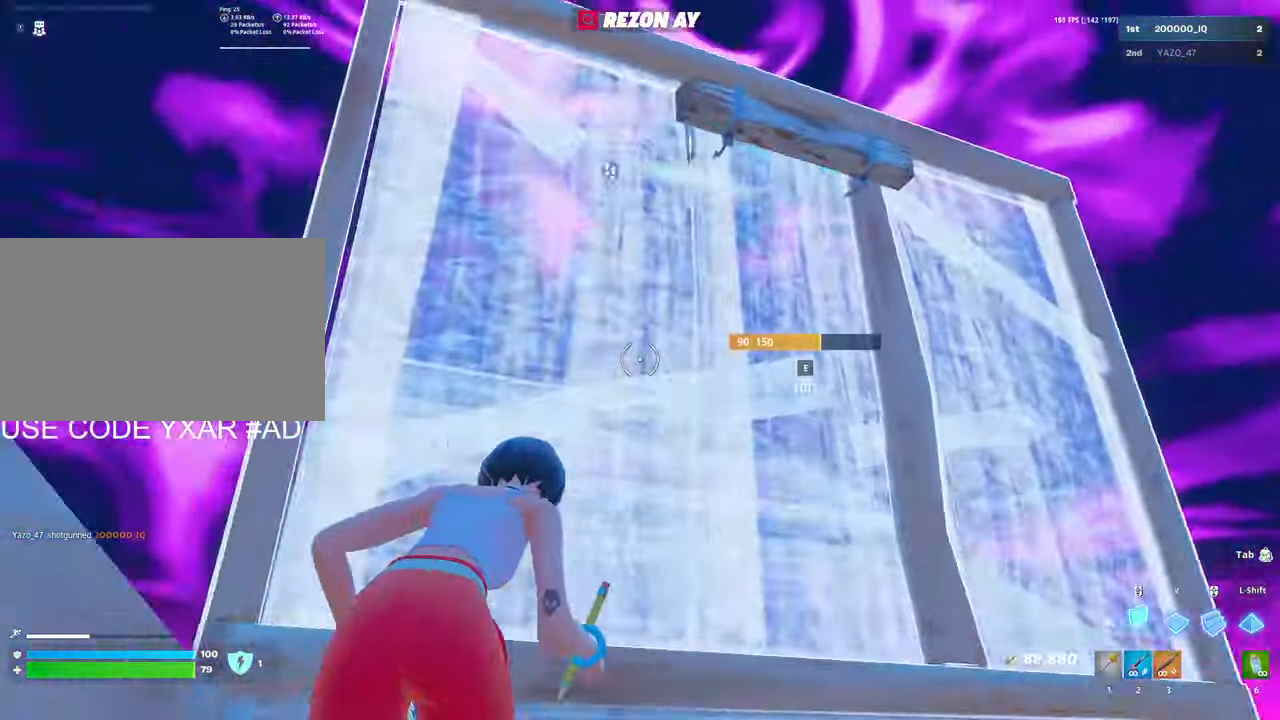
{"keys": ["e", "w"], "mouse": [], "mouse_move": "still", "events": [[50, "mouse_left", "down"], [50, "shift", "down"], [100, "shift", "up"], [100, "v", "down"], [200, "shift", "down"], [250, "mouse_left", "up"], [250, "v", "up"], [283, "e", "down"], [283, "shift", "up"], [333, "mouse_left", "down"], [383, "e", "up"], [383, "mouse_left", "up"], [483, "e", "down"]]}
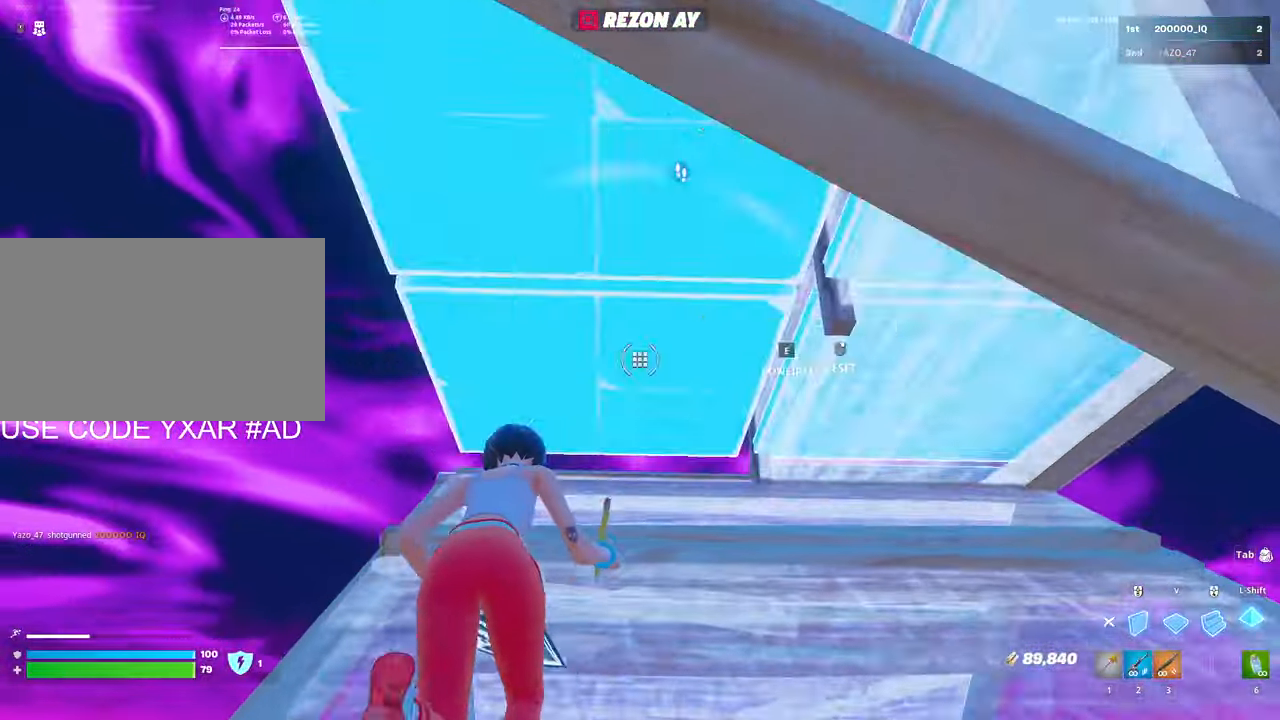
{"keys": ["shift", "w"], "mouse": ["left"], "mouse_move": "down", "events": [[33, "mouse_left", "down"], [66, "mouse_left", "up"], [116, "e", "up"], [116, "mouse_left", "down"], [250, "mouse_left", "up"], [300, "e", "down"], [350, "mouse_left", "down"], [400, "e", "up"], [450, "mouse_left", "up"], [500, "mouse_left", "down"], [500, "shift", "down"]]}
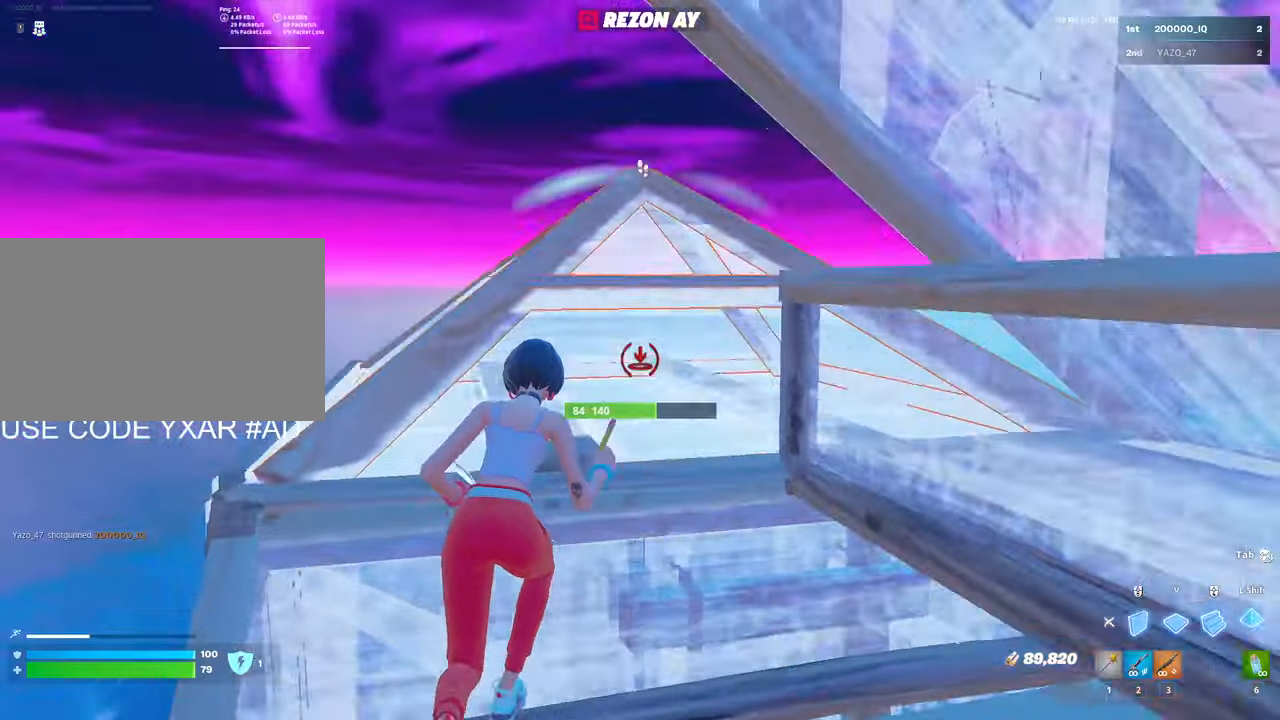
{"keys": ["w"], "mouse": [], "mouse_move": "left", "events": [[83, "mouse_left", "up"], [83, "shift", "up"], [133, "e", "down"], [166, "mouse_left", "down"], [266, "e", "up"], [266, "mouse_left", "up"], [316, "mouse_left", "down"], [450, "3", "down"], [500, "3", "up"], [500, "mouse_left", "up"]]}
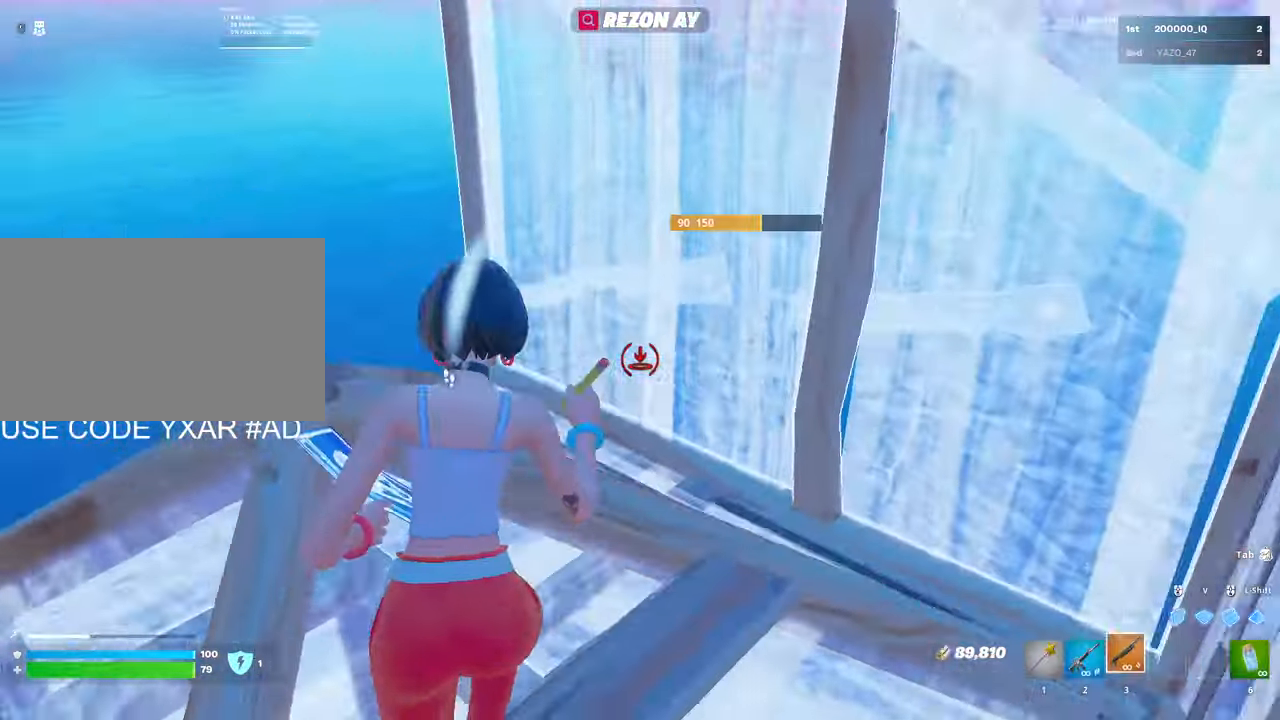
{"keys": ["d"], "mouse": [], "mouse_move": "up", "events": [[100, "d", "down"], [150, "w", "up"], [200, "space", "down"], [250, "d", "up"], [300, "space", "up"], [466, "d", "down"]]}
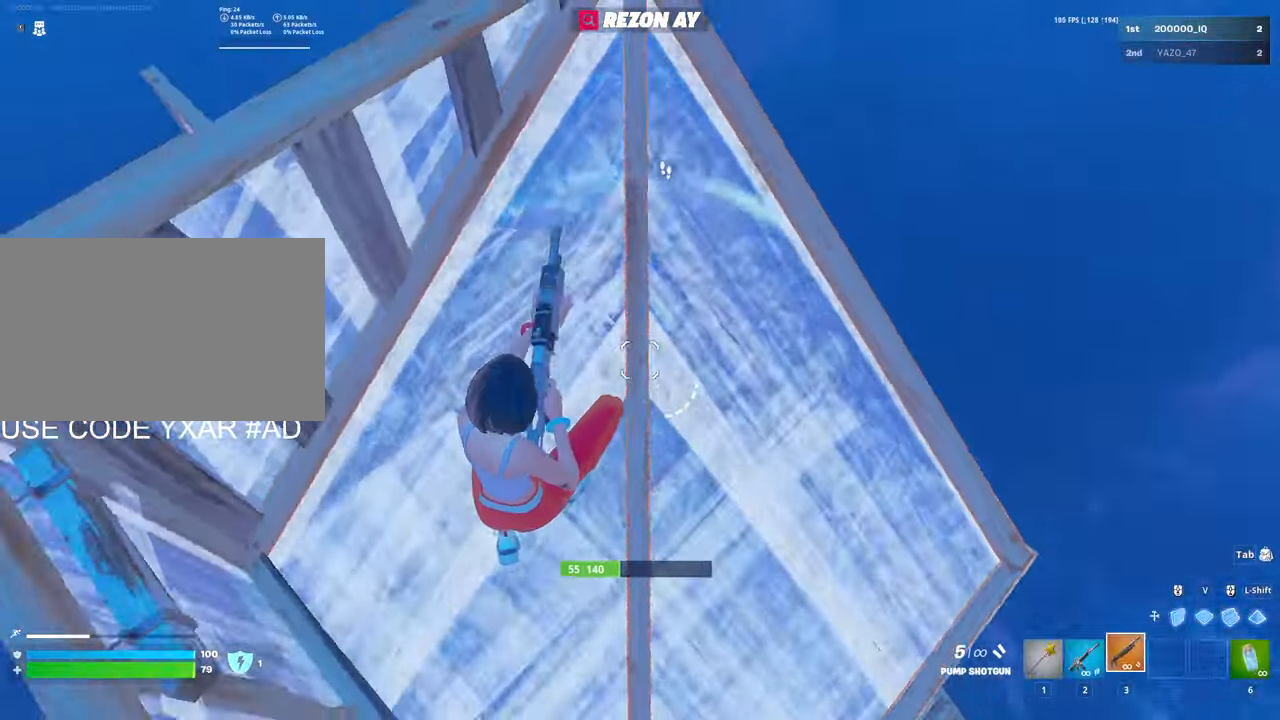
{"keys": [], "mouse": [], "mouse_move": "left", "events": [[116, "d", "up"], [116, "v", "down"], [116, "w", "down"], [166, "mouse_left", "down"], [216, "v", "up"], [266, "3", "down"], [266, "mouse_left", "up"], [300, "3", "up"], [400, "e", "down"], [400, "w", "up"], [450, "e", "up"], [450, "mouse_left", "down"], [500, "mouse_left", "up"]]}
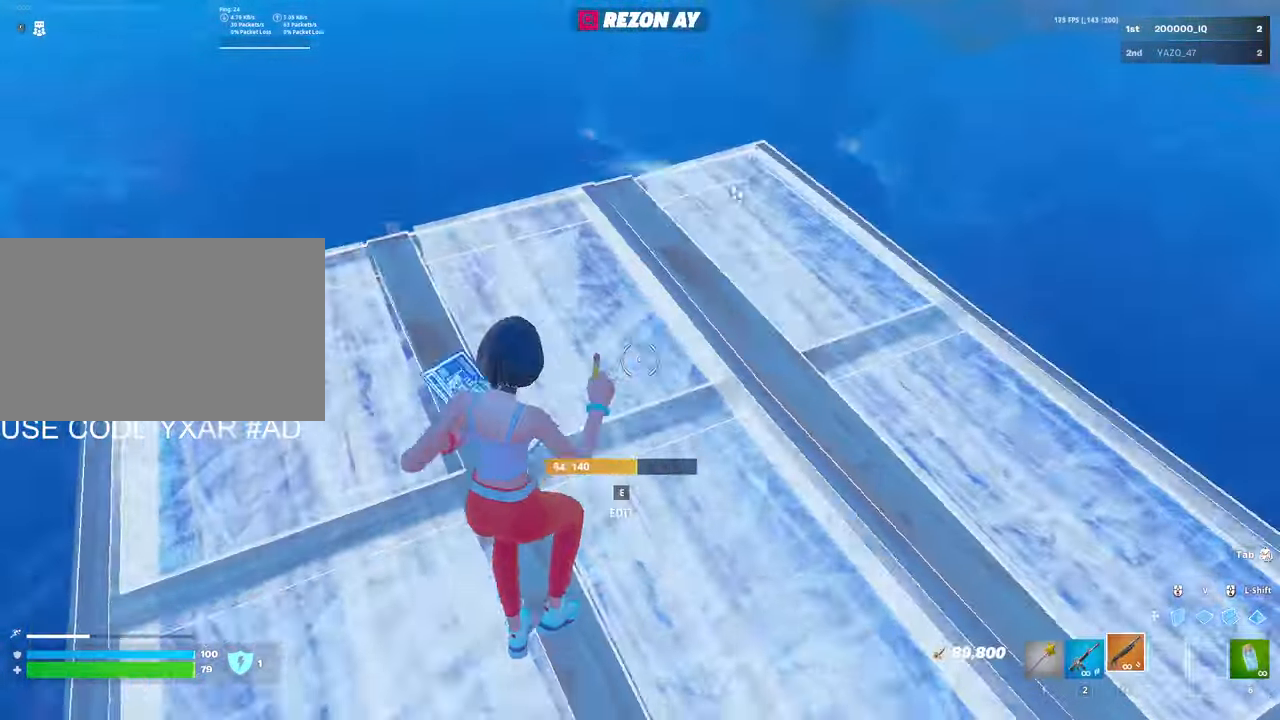
{"keys": ["a", "w"], "mouse": [], "mouse_move": "right", "events": [[83, "d", "down"], [133, "w", "down"], [216, "d", "up"], [366, "space", "down"], [400, "a", "down"], [450, "space", "up"]]}
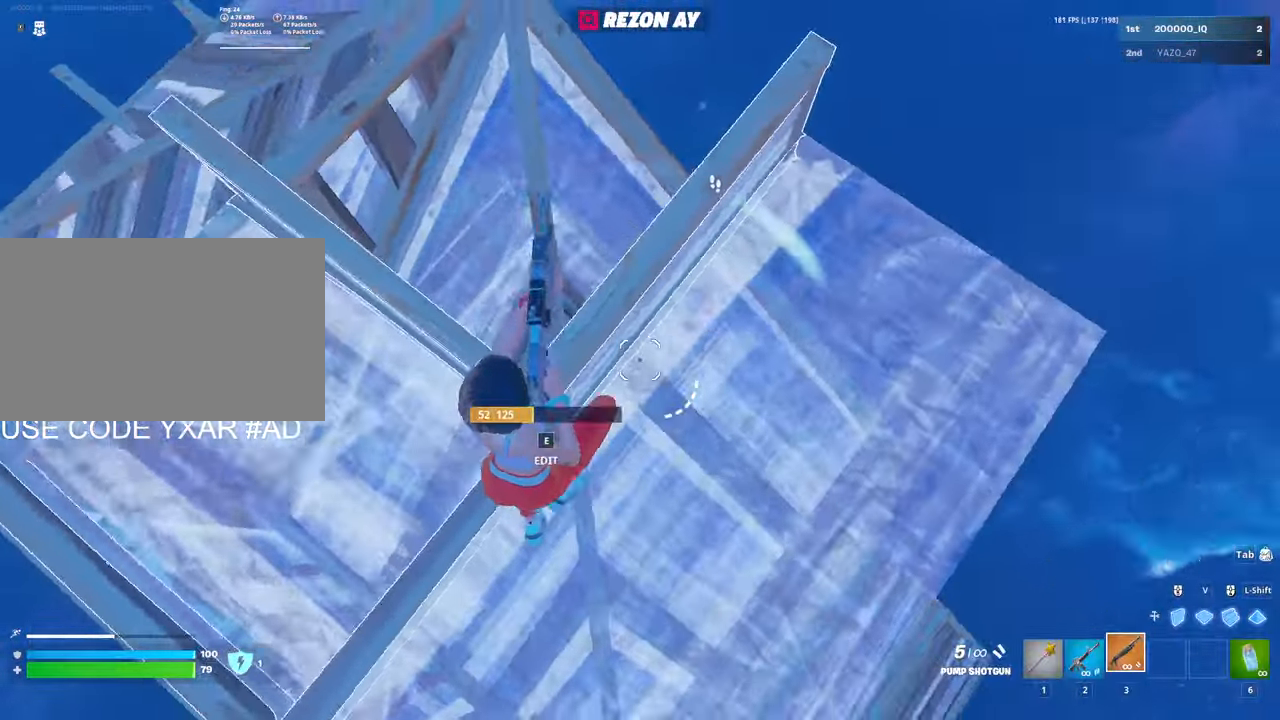
{"keys": ["w"], "mouse": [], "mouse_move": "down-right", "events": [[100, "a", "up"]]}
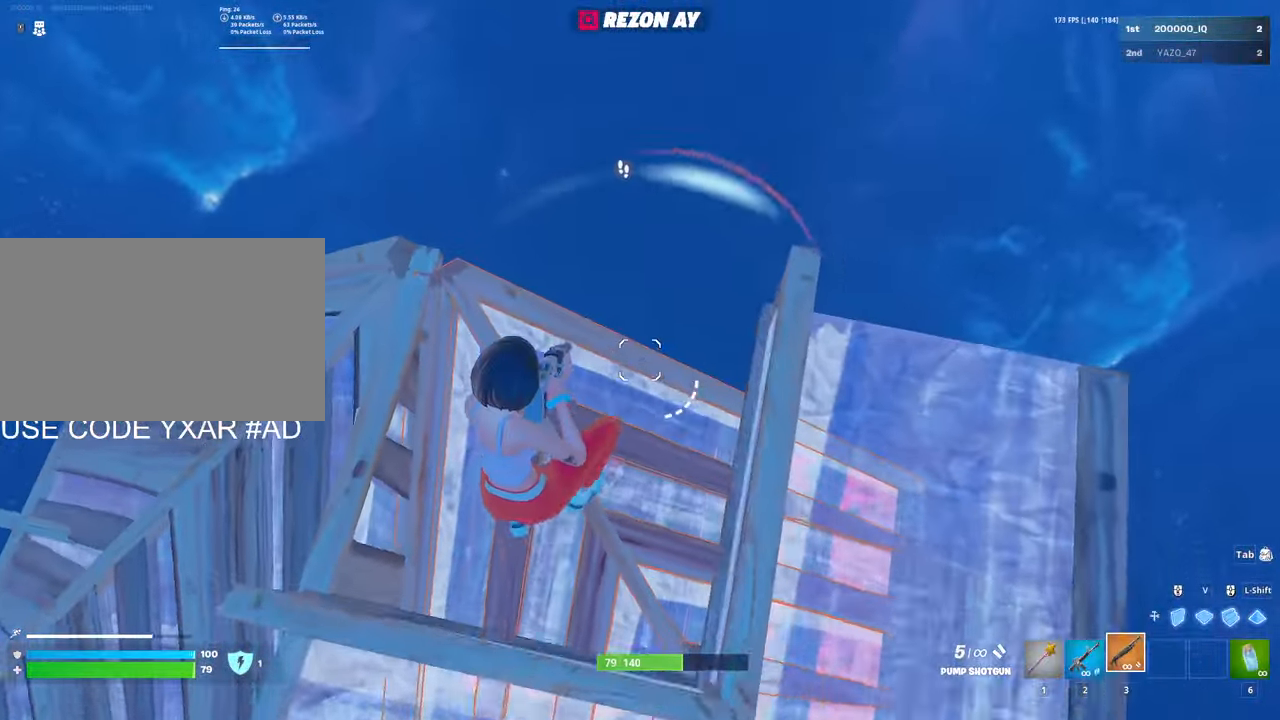
{"keys": ["w"], "mouse": [], "mouse_move": "left", "events": [[66, "a", "down"], [350, "a", "up"]]}
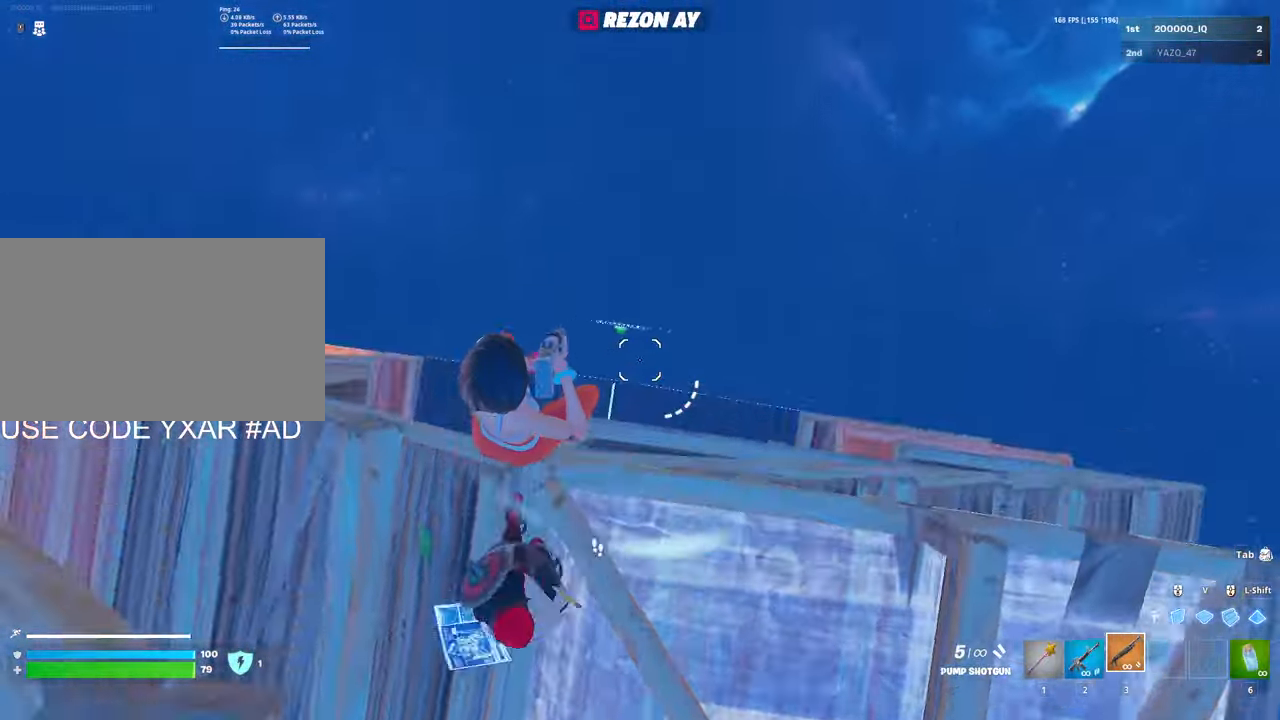
{"keys": ["s"], "mouse": ["left"], "mouse_move": "right", "events": [[83, "a", "down"], [83, "w", "up"], [166, "d", "down"], [233, "s", "down"], [283, "a", "up"], [283, "d", "up"], [283, "mouse_left", "down"], [283, "v", "down"], [416, "v", "up"]]}
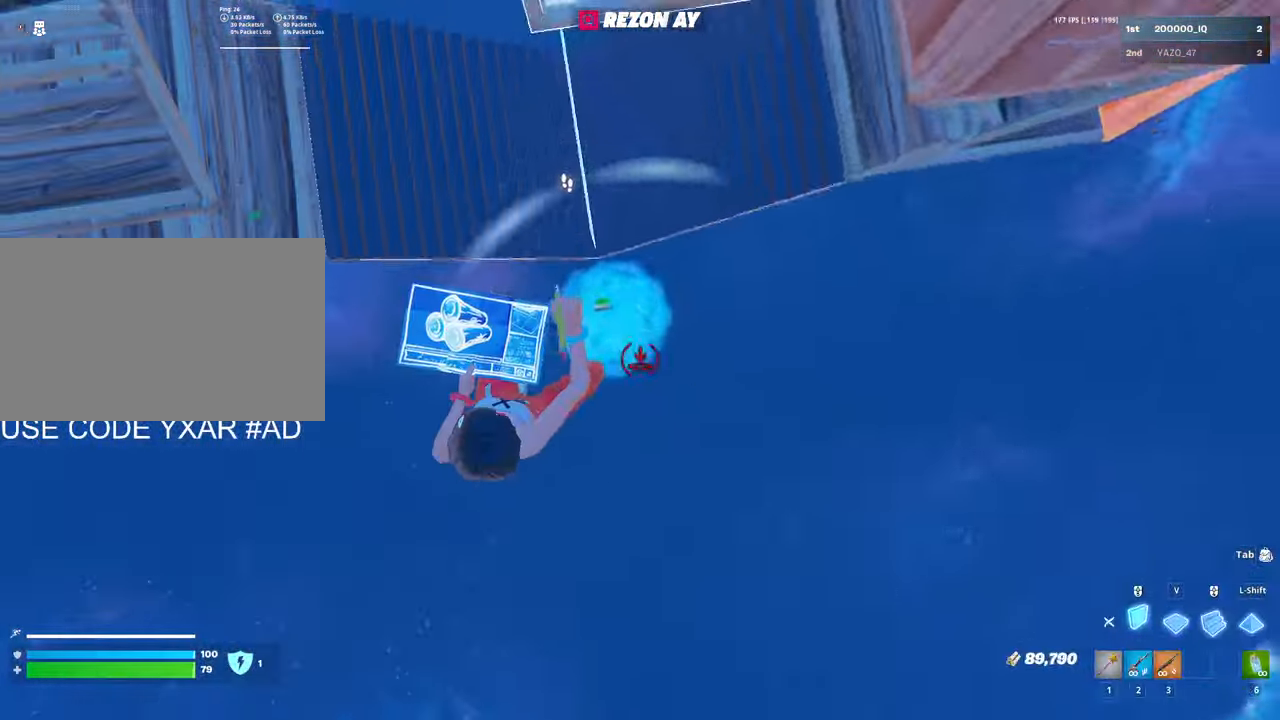
{"keys": ["a", "v", "w"], "mouse": ["left"], "mouse_move": "left", "events": [[16, "v", "down"], [150, "a", "down"], [150, "v", "up"], [200, "s", "up"], [233, "v", "down"], [283, "v", "up"], [433, "v", "down"], [433, "w", "down"]]}
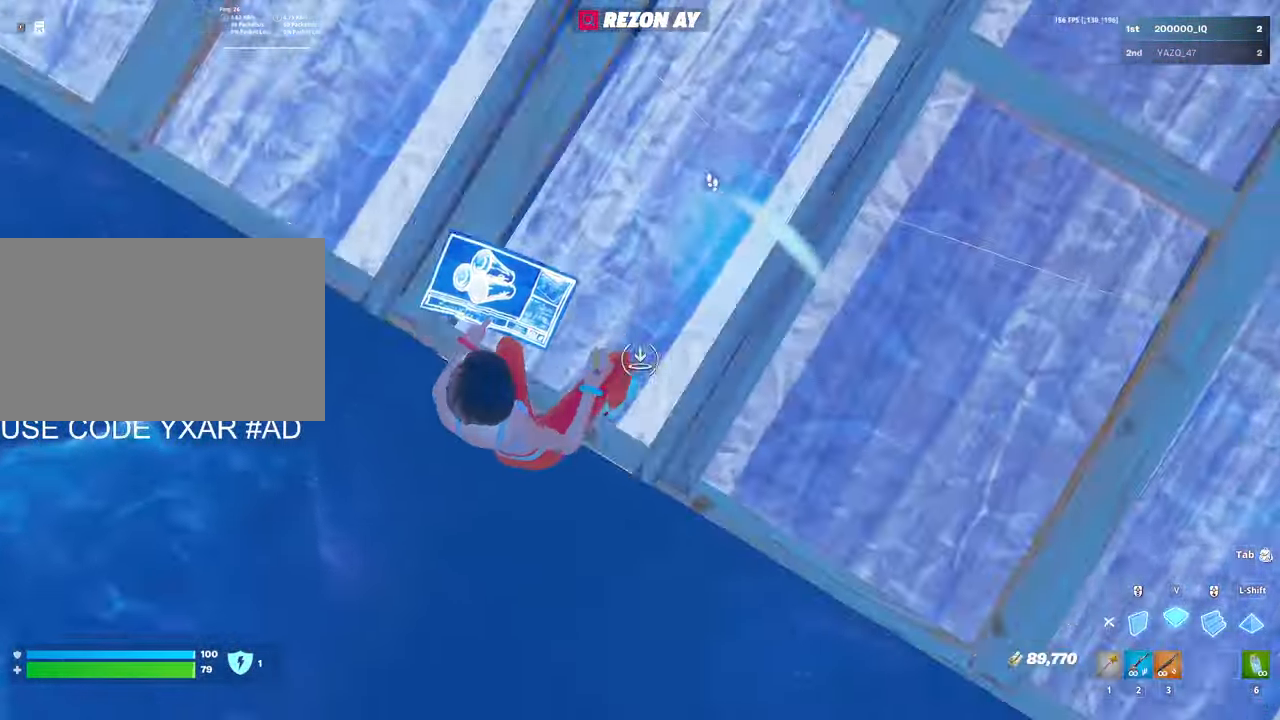
{"keys": ["3", "w"], "mouse": [], "mouse_move": "down-left", "events": [[16, "v", "up"], [116, "v", "down"], [166, "v", "up"], [300, "a", "up"], [300, "v", "down"], [400, "3", "down"], [400, "v", "up"], [450, "mouse_left", "up"]]}
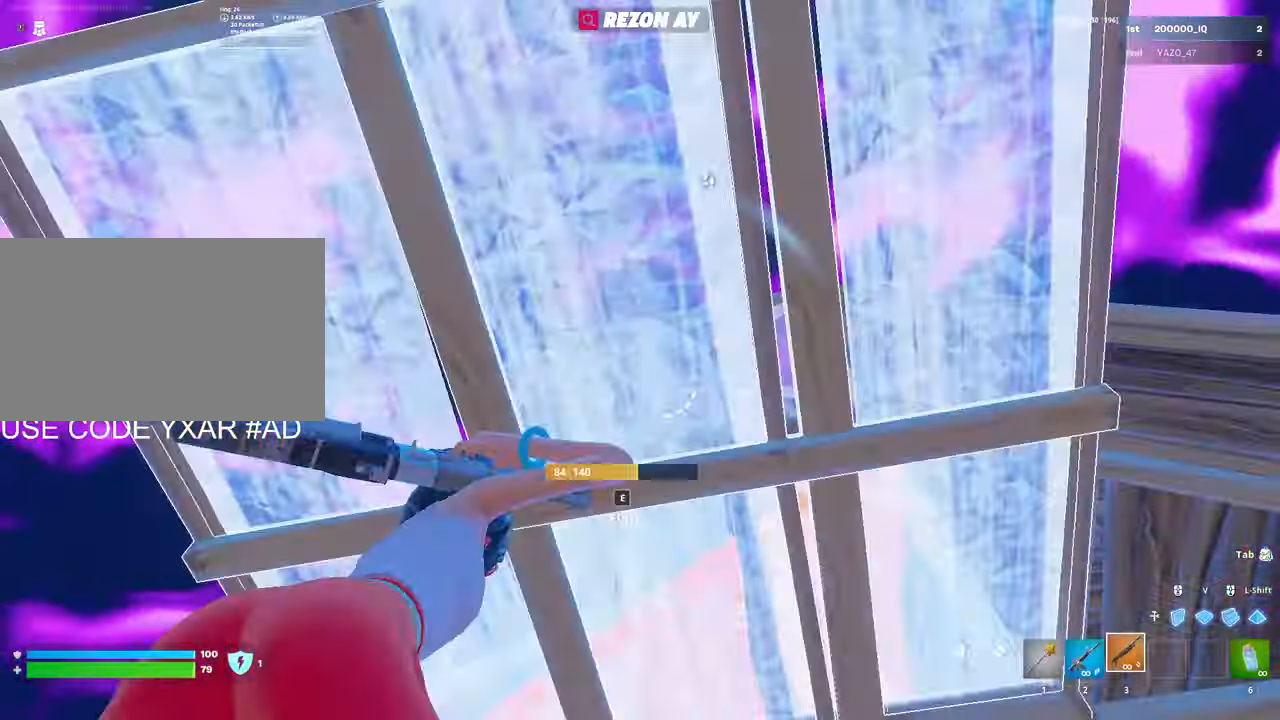
{"keys": ["a", "w"], "mouse": [], "mouse_move": "still", "events": [[33, "3", "up"], [33, "a", "down"], [83, "a", "up"], [166, "mouse_left", "down"], [266, "3", "down"], [316, "mouse_left", "up"], [366, "3", "up"], [366, "c", "down"], [400, "c", "up"], [450, "a", "down"]]}
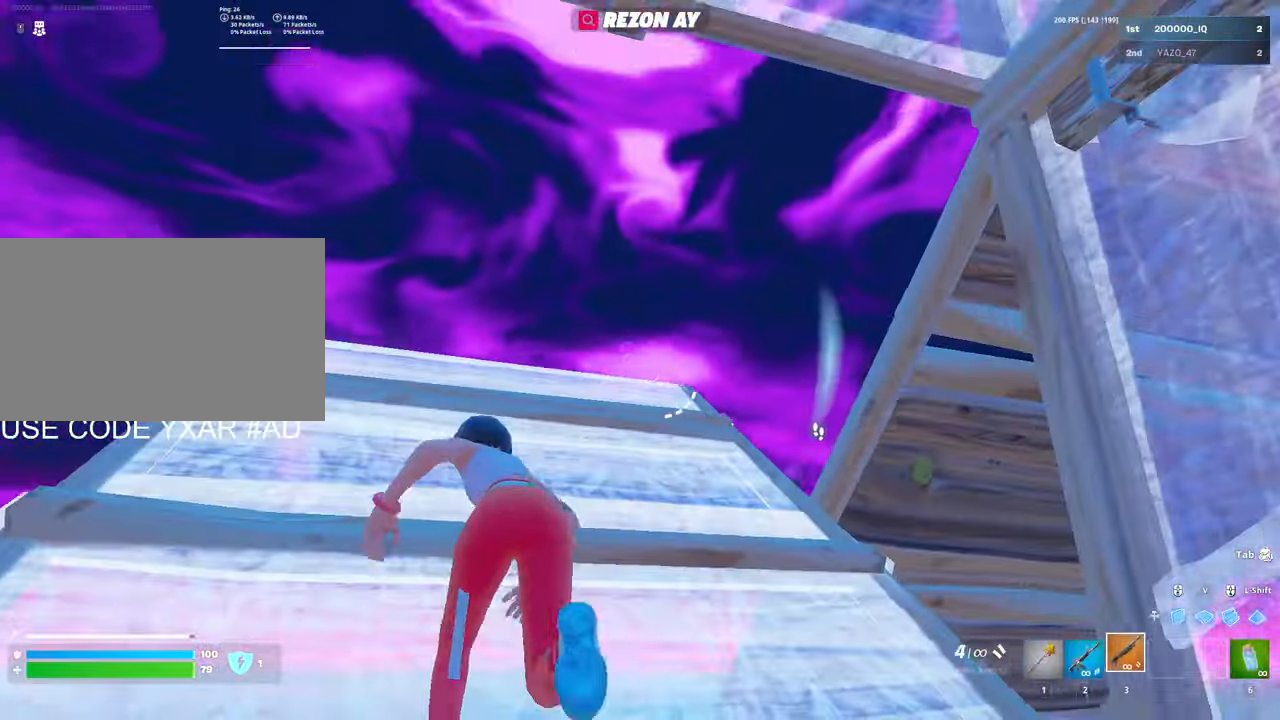
{"keys": ["3", "a"], "mouse": ["left"], "mouse_move": "down-left", "events": [[50, "space", "down"], [100, "space", "up"], [100, "w", "up"], [150, "mouse_left", "down"], [333, "shift", "down"], [483, "3", "down"], [483, "shift", "up"]]}
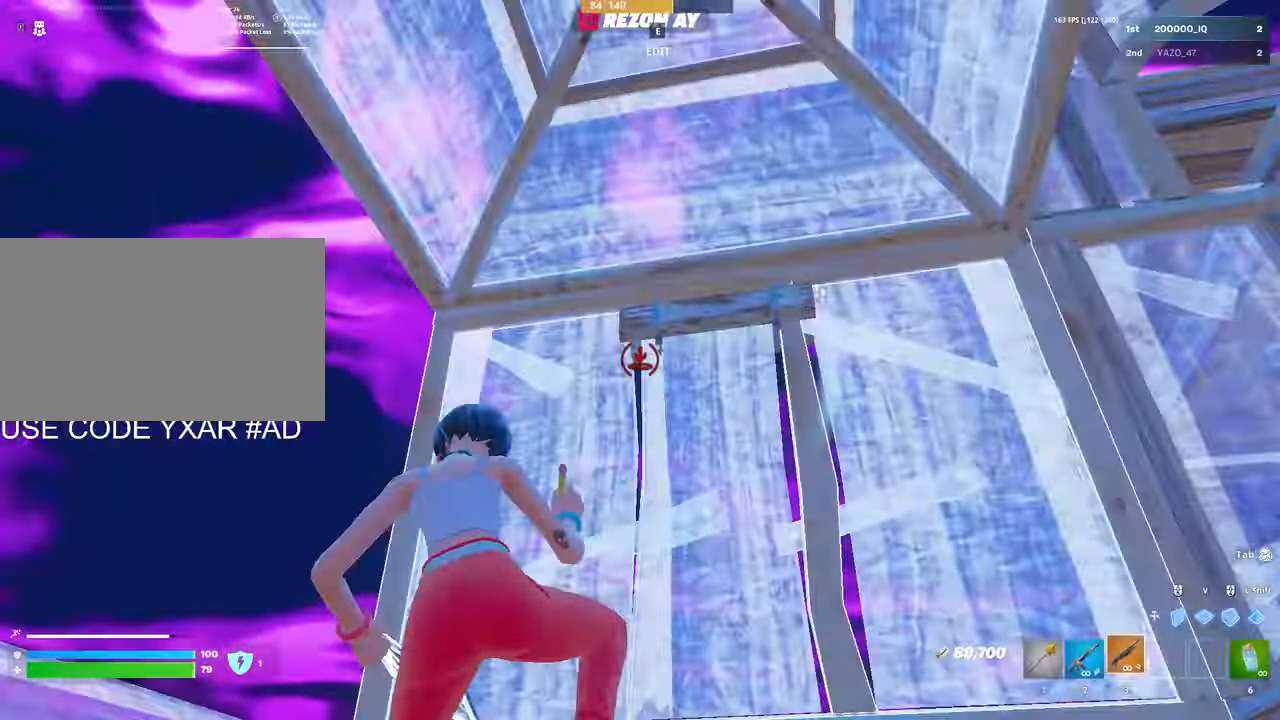
{"keys": ["a", "space", "w"], "mouse": [], "mouse_move": "right", "events": [[17, "mouse_left", "up"], [67, "3", "up"], [67, "w", "down"], [167, "a", "up"], [167, "mouse_left", "down"], [250, "c", "down"], [250, "mouse_left", "up"], [350, "c", "up"], [433, "space", "down"], [483, "a", "down"]]}
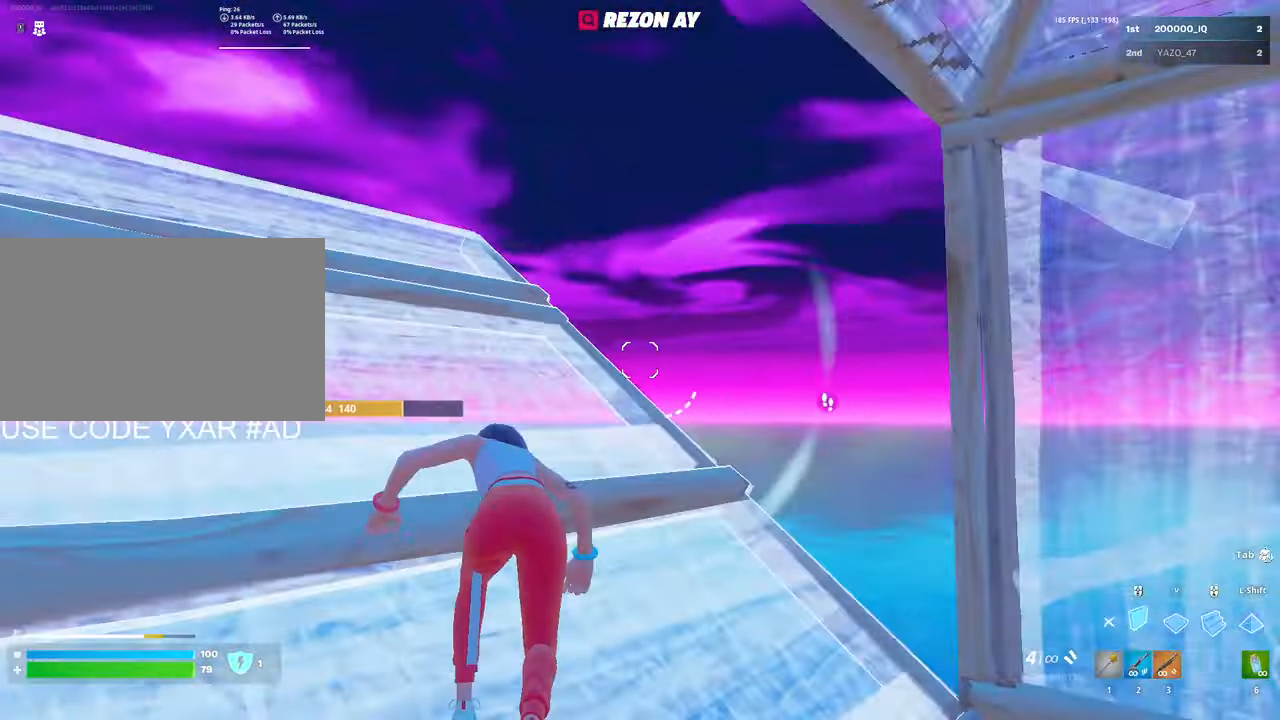
{"keys": ["a"], "mouse": [], "mouse_move": "down-left", "events": [[33, "mouse_left", "down"], [33, "space", "up"], [33, "w", "up"], [317, "shift", "down"], [417, "3", "down"], [417, "mouse_left", "up"], [417, "shift", "up"], [467, "3", "up"]]}
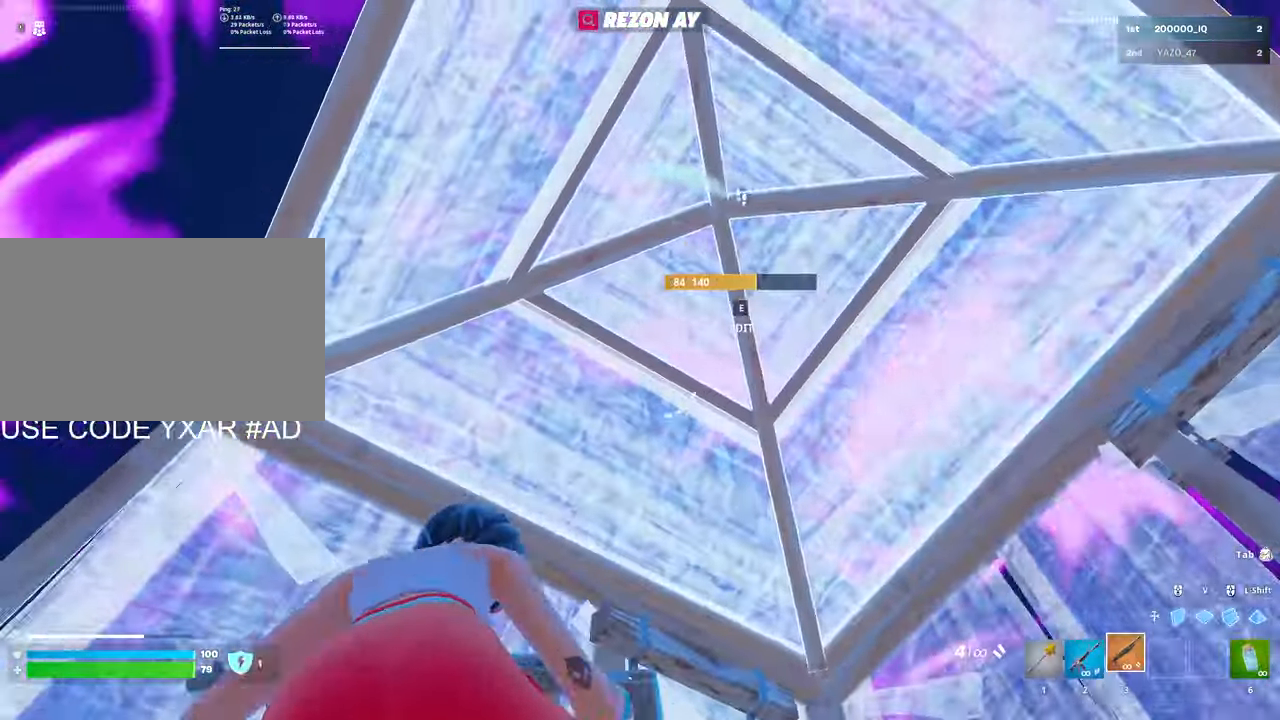
{"keys": ["w"], "mouse": ["left"], "mouse_move": "left", "events": [[150, "a", "up"], [200, "space", "down"], [200, "w", "down"], [283, "space", "up"], [417, "mouse_left", "down"]]}
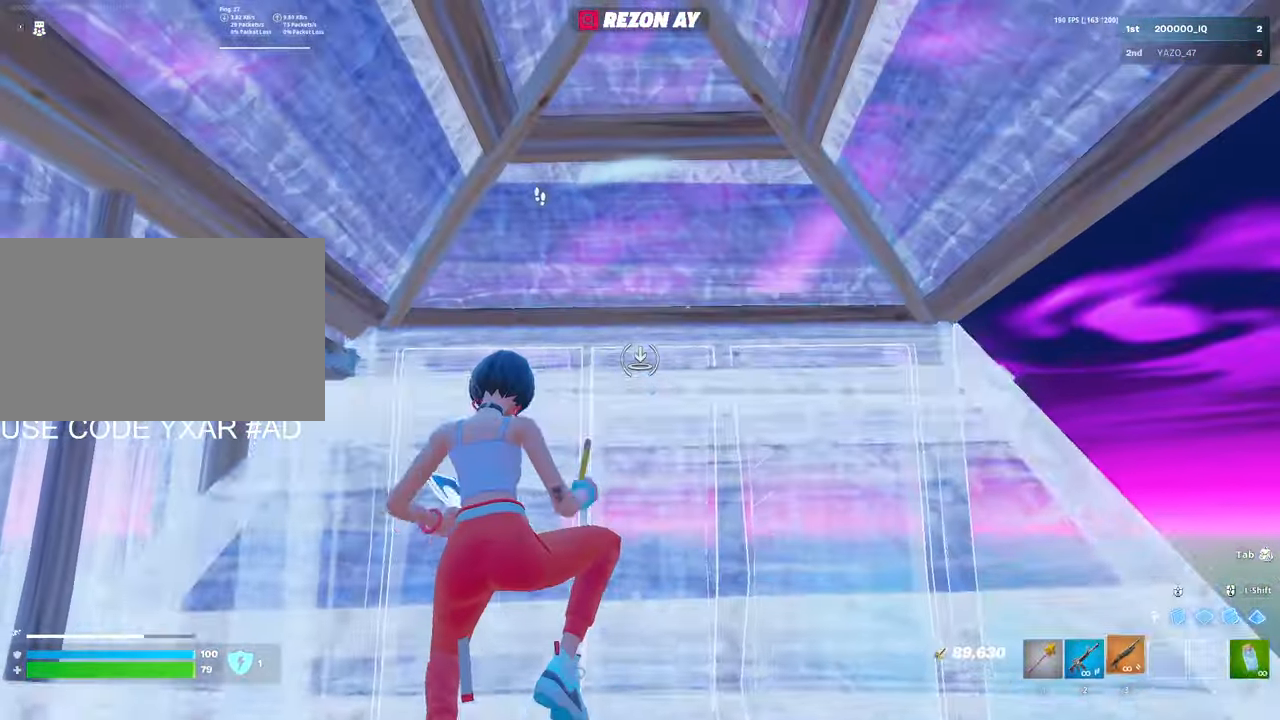
{"keys": ["w"], "mouse": [], "mouse_move": "right", "events": [[17, "3", "down"], [67, "3", "up"], [117, "mouse_left", "up"], [167, "e", "down"], [217, "mouse_left", "down"], [250, "e", "up"], [250, "mouse_left", "up"], [300, "mouse_left", "down"], [450, "3", "down"], [500, "3", "up"], [500, "mouse_left", "up"]]}
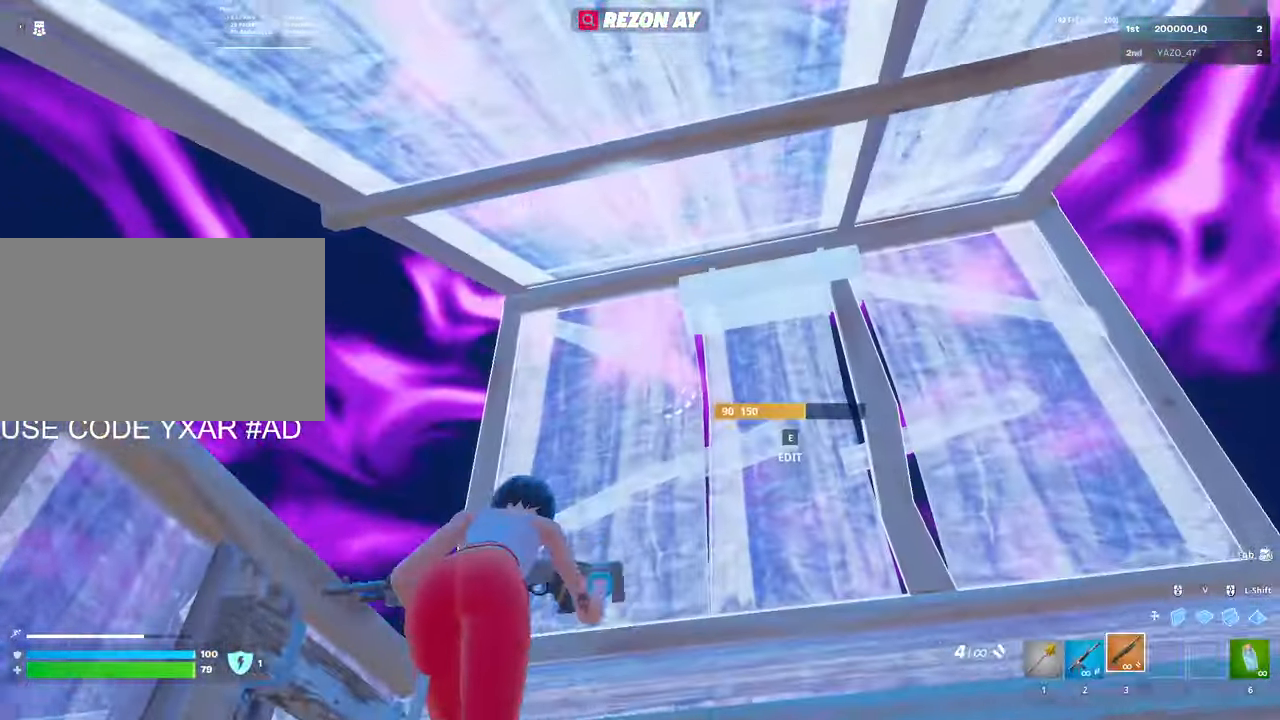
{"keys": ["3", "w"], "mouse": ["left"], "mouse_move": "up-left", "events": [[83, "e", "down"], [83, "mouse_left", "down"], [133, "e", "up"], [217, "d", "down"], [217, "mouse_left", "up"], [317, "mouse_left", "down"], [317, "v", "down"], [367, "d", "up"], [367, "v", "up"], [500, "3", "down"]]}
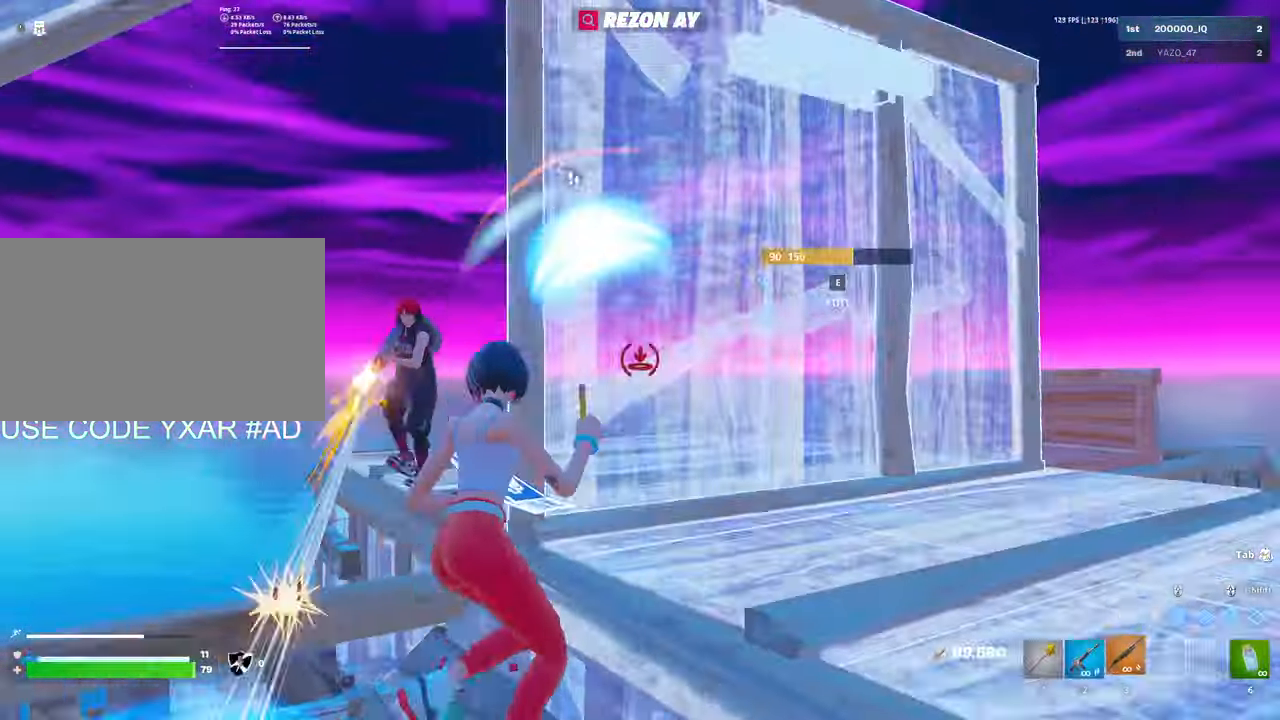
{"keys": ["w"], "mouse": ["left"], "mouse_move": "up-right", "events": [[50, "3", "up"], [100, "mouse_left", "up"], [150, "e", "down"], [150, "mouse_left", "down"], [233, "e", "up"], [233, "mouse_left", "up"], [333, "mouse_left", "down"], [333, "v", "down"], [433, "v", "up"]]}
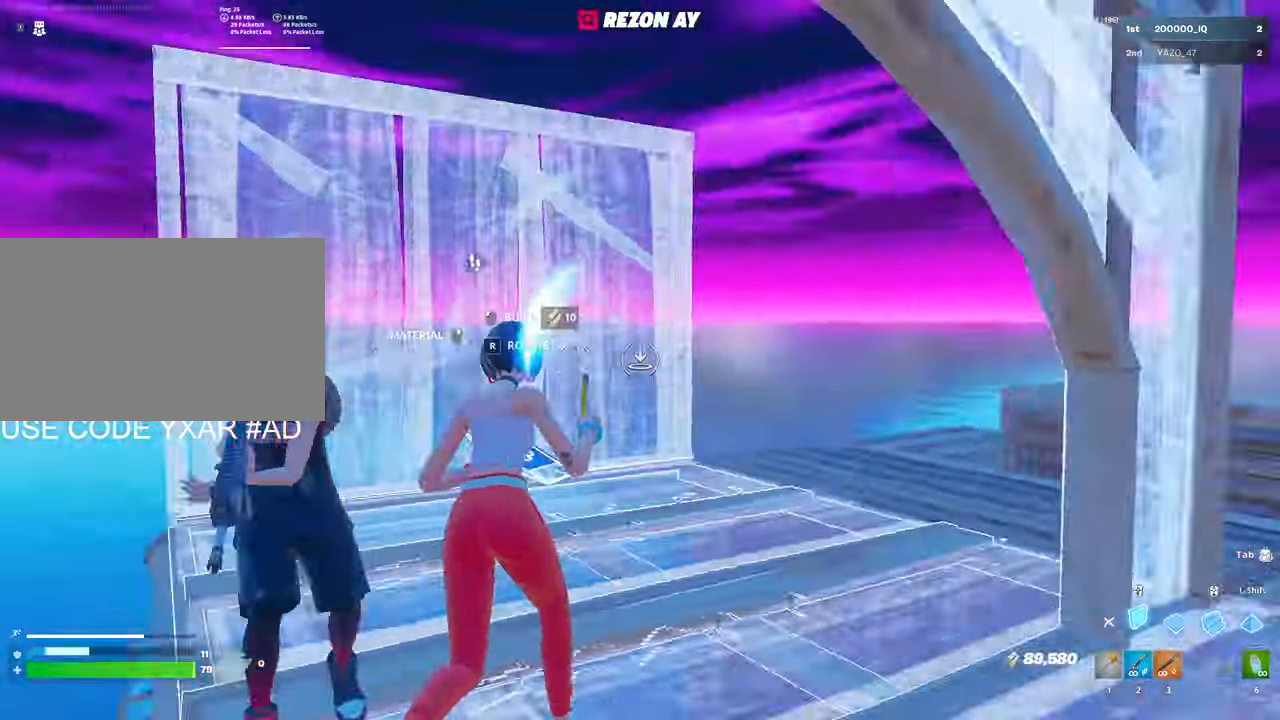
{"keys": ["a", "s"], "mouse": [], "mouse_move": "down", "events": [[117, "3", "down"], [167, "3", "up"], [167, "mouse_left", "up"], [167, "w", "up"], [250, "s", "down"], [483, "a", "down"]]}
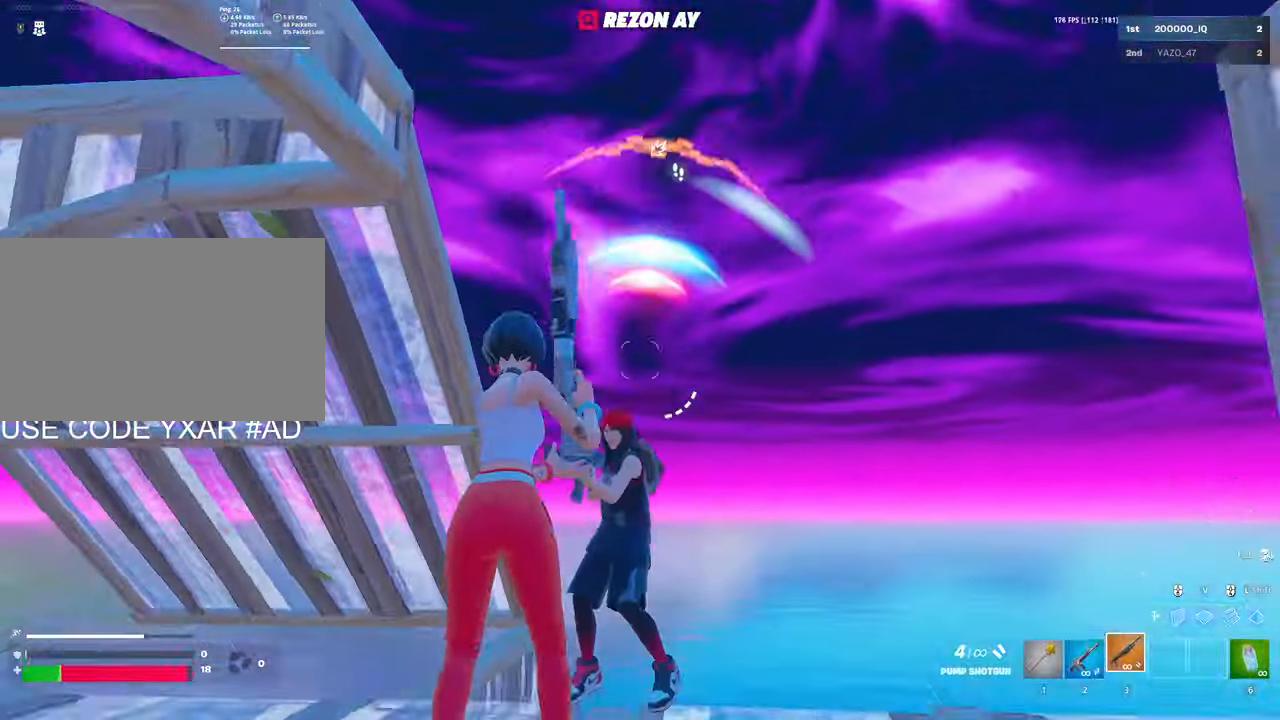
{"keys": ["3"], "mouse": [], "mouse_move": "still", "events": [[83, "mouse_left", "down"], [183, "mouse_left", "up"], [183, "s", "up"], [267, "mouse_left", "down"], [417, "mouse_left", "up"], [500, "3", "down"], [500, "a", "up"]]}